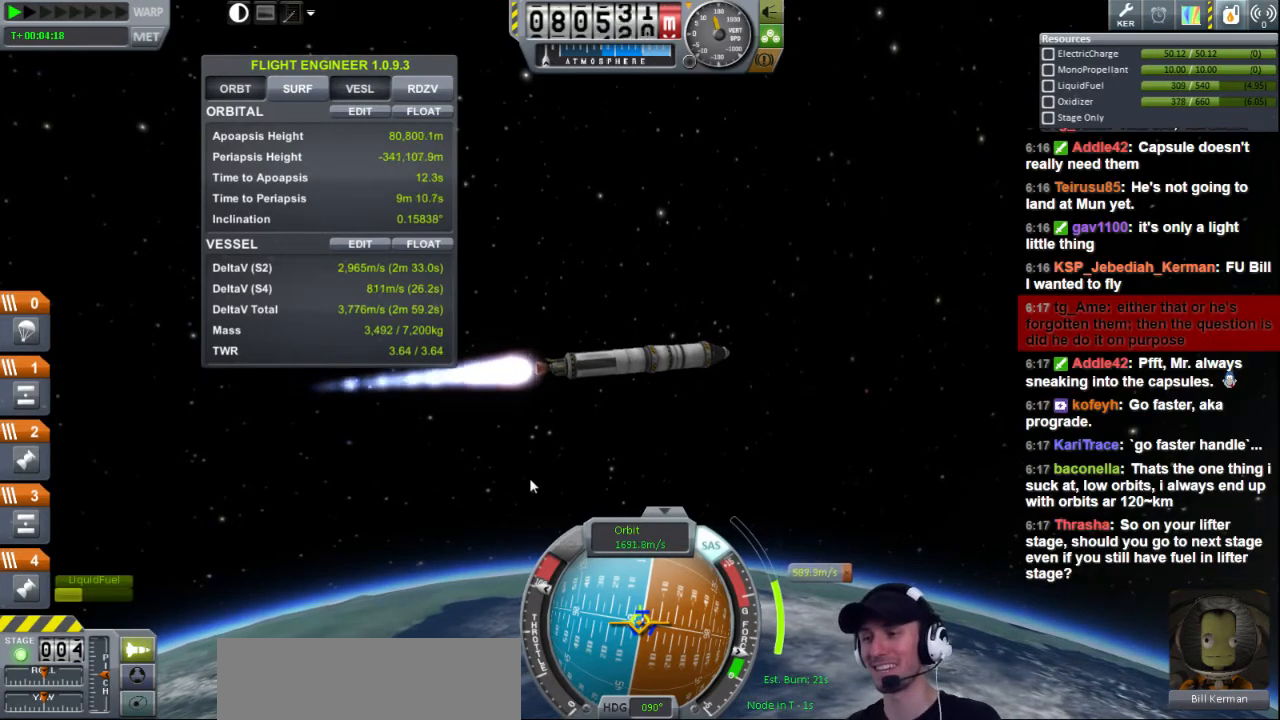
Gameplay with keyboard; each line is a JSON object with the keys held at the frame after it. "events" lists presses ("down") and releases ("up") of "a", "d", "e", "h", "i", "j", "k", "l", "n", "q", "s" and "w" between this image and that frame as [ms after this image, input, new state], when the widget could be followed in between. No other keys are recorded. Mouse input is not recorded.
{"keys": [], "events": [[320, "d", "down"], [400, "d", "up"]]}
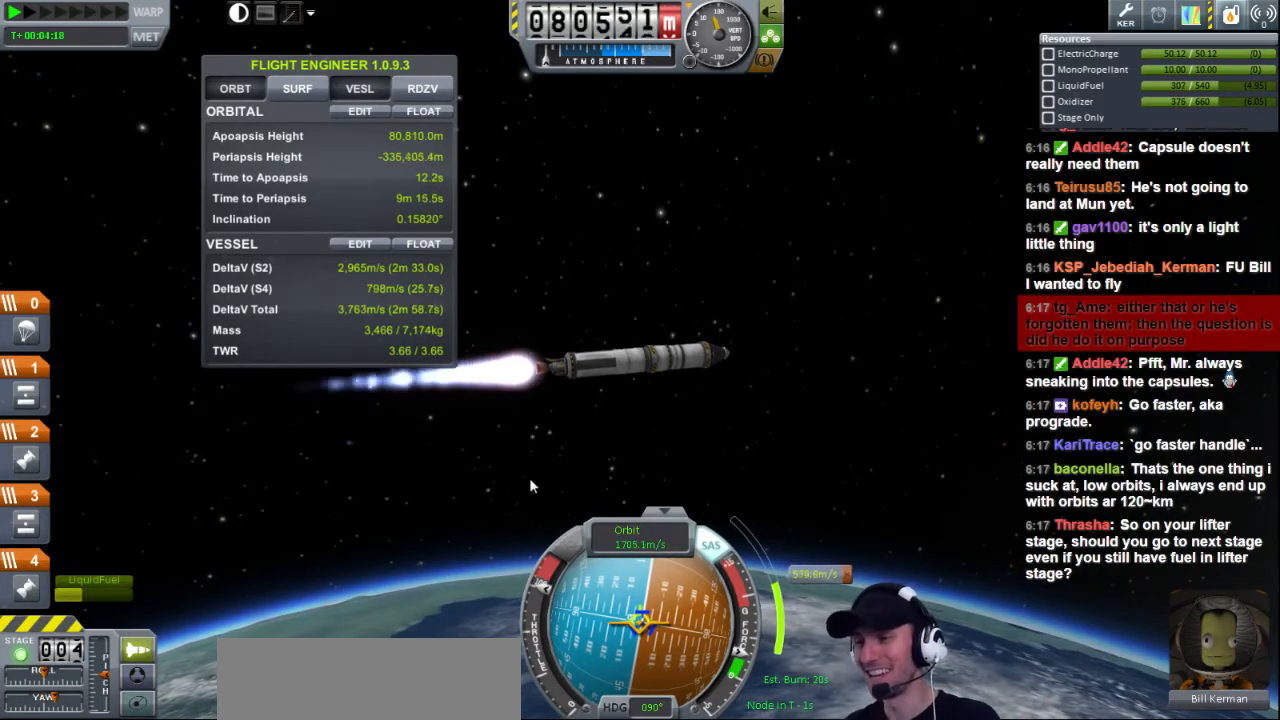
{"keys": [], "events": [[440, "d", "down"], [480, "d", "up"]]}
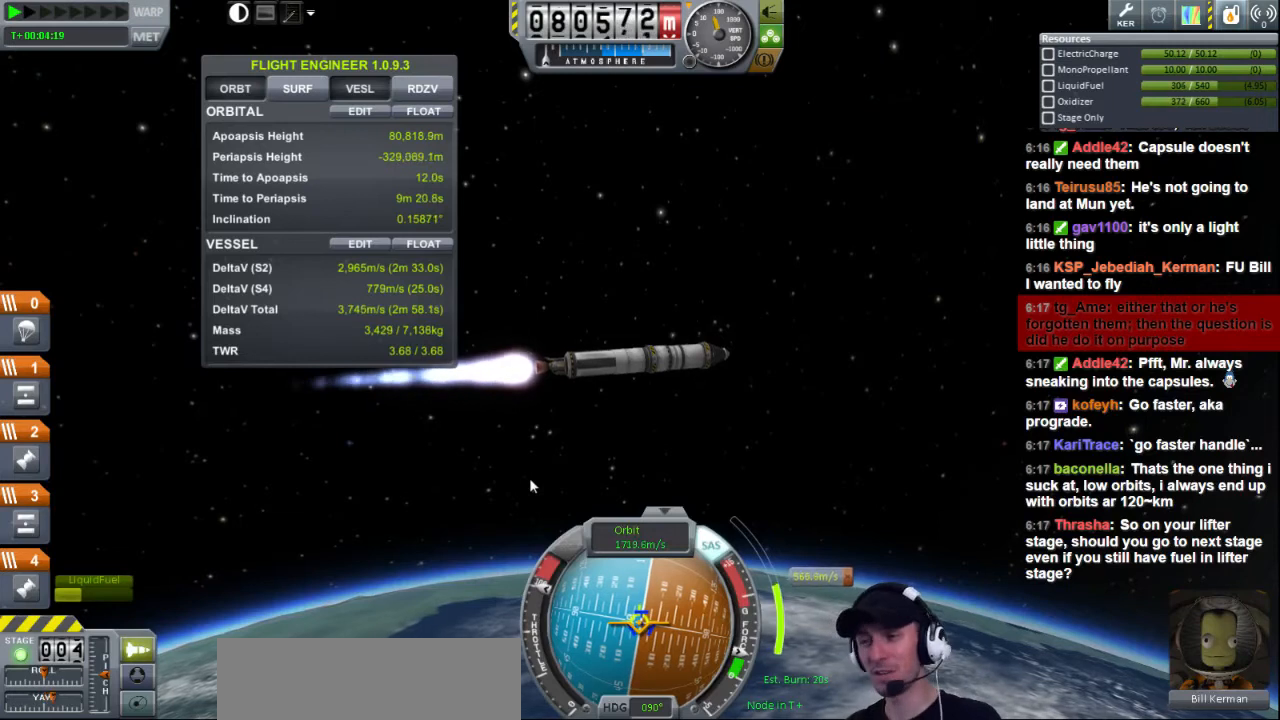
{"keys": [], "events": []}
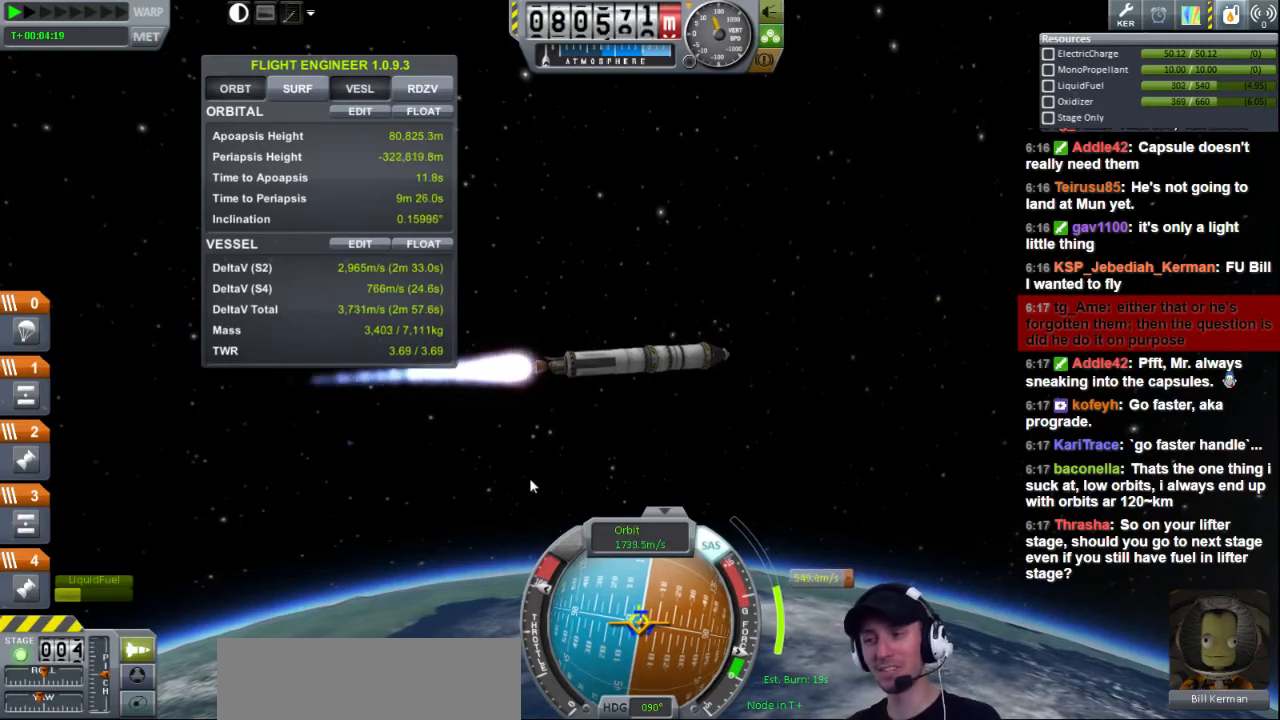
{"keys": [], "events": [[320, "d", "down"], [400, "d", "up"]]}
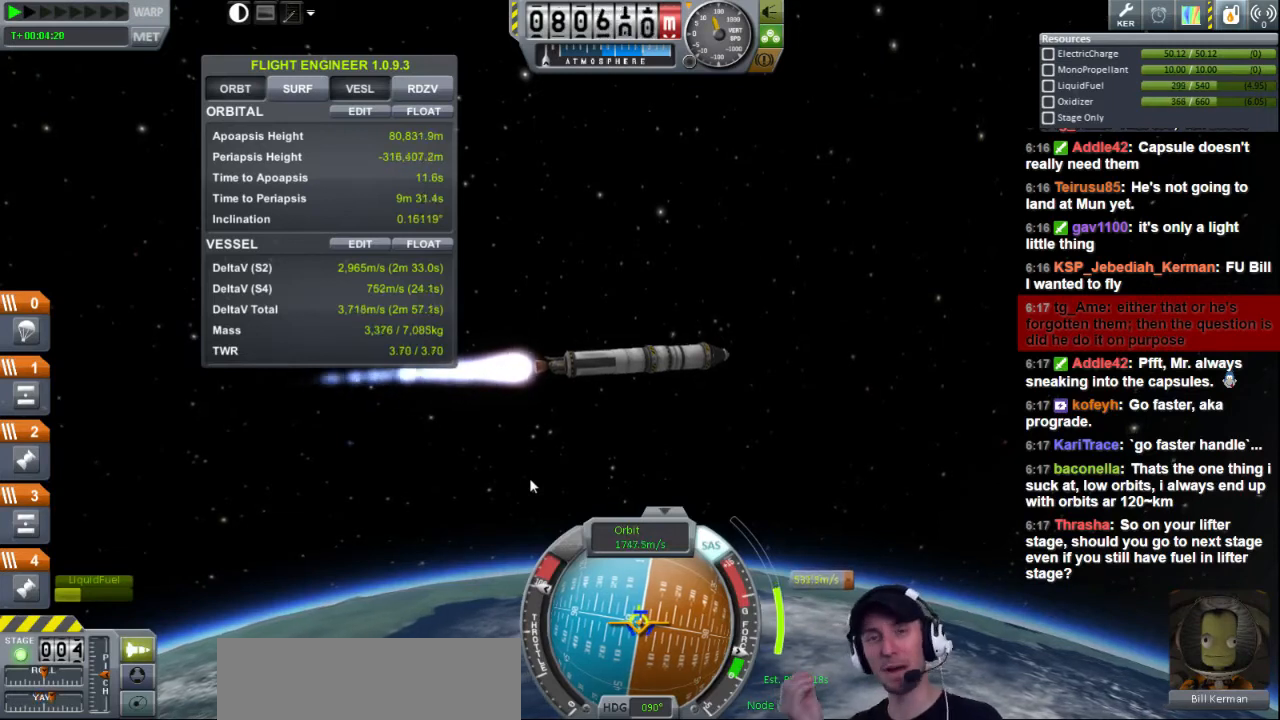
{"keys": [], "events": []}
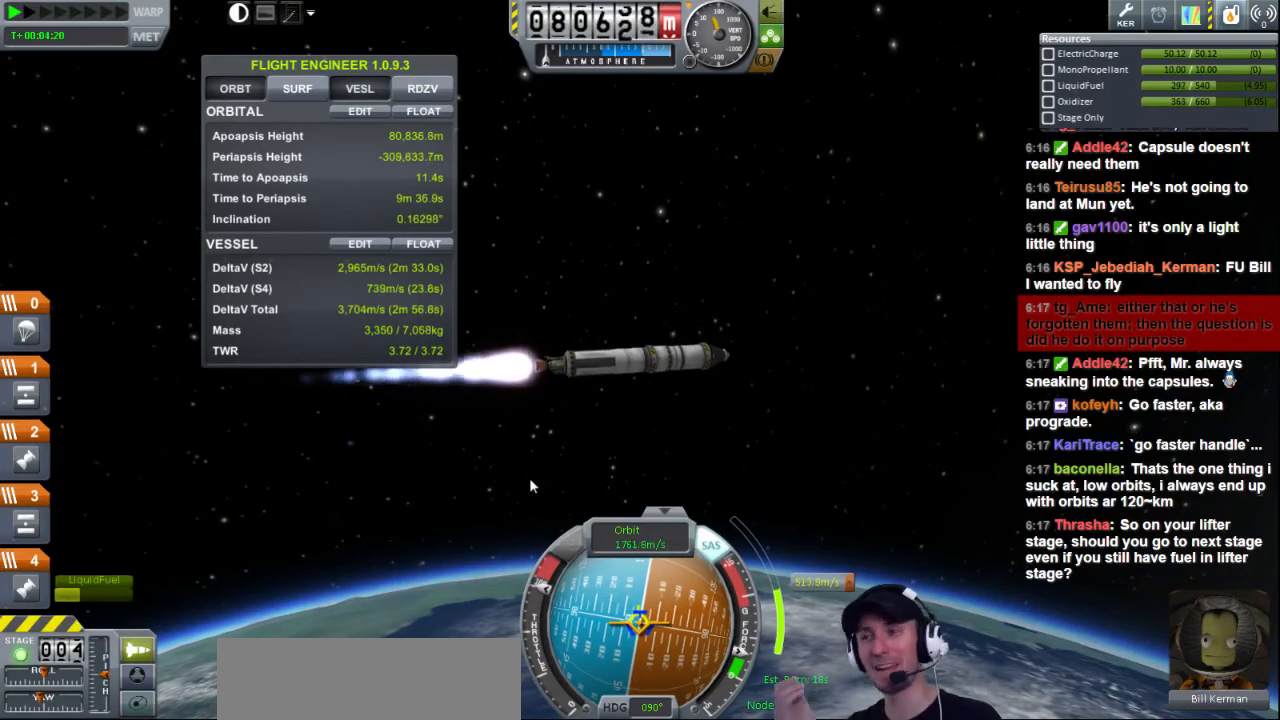
{"keys": ["d"], "events": [[520, "d", "down"]]}
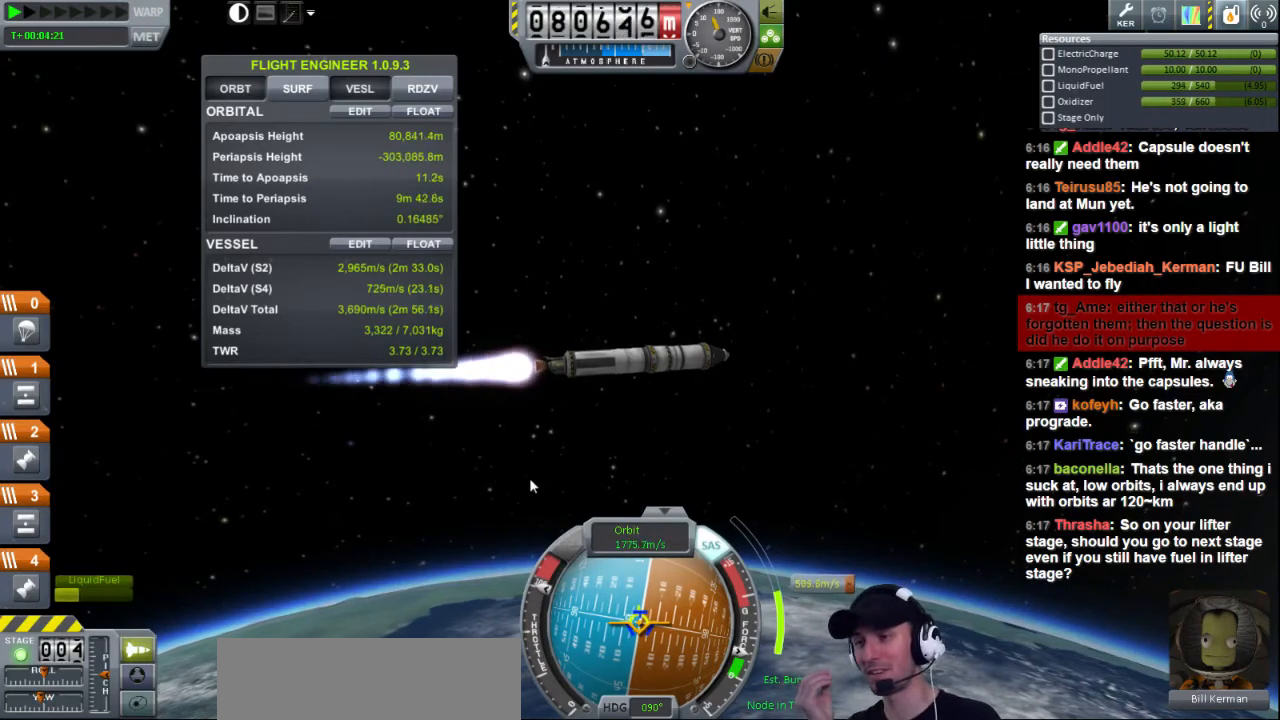
{"keys": [], "events": [[80, "d", "up"]]}